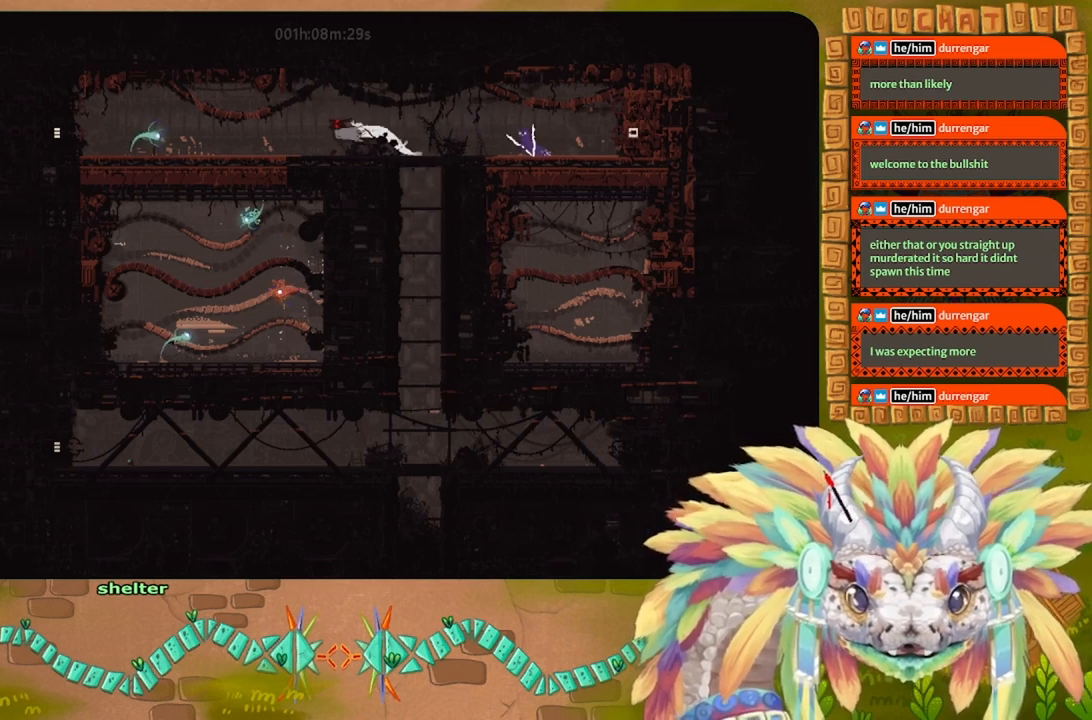
Gameplay with keyboard; each line is a JSON object with the keys held at the frame after it. "events" lists presses ("down") and releases ("up") of "down", "g", "j", "left", "r", "right", "t" and "up" between this image and that frame as [ms after this image, input, new state], when the widget could be followed in between. No other keys are recorded. Mouse input is not recorded.
{"keys": [], "events": [[167, "t", "down"], [267, "t", "up"]]}
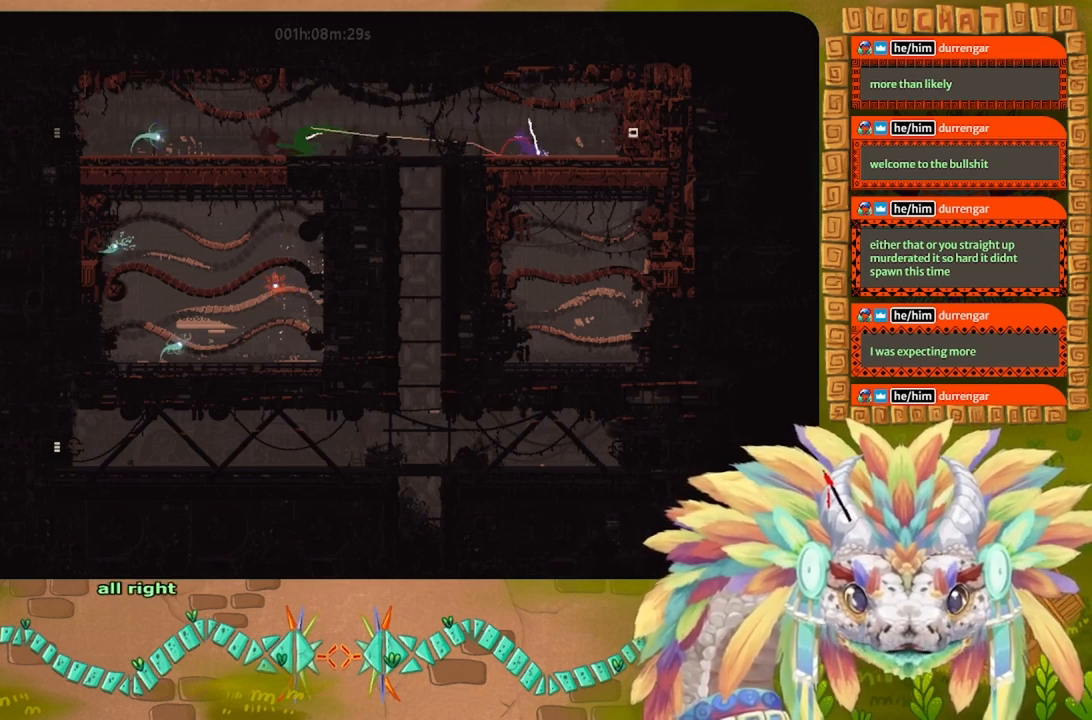
{"keys": [], "events": []}
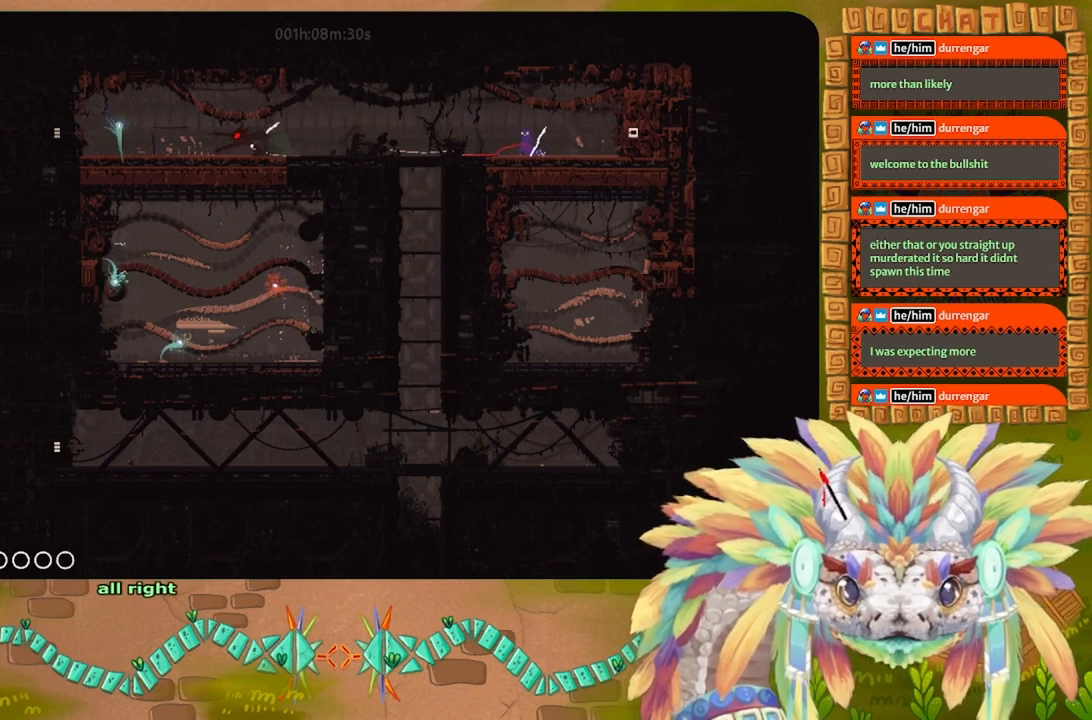
{"keys": [], "events": []}
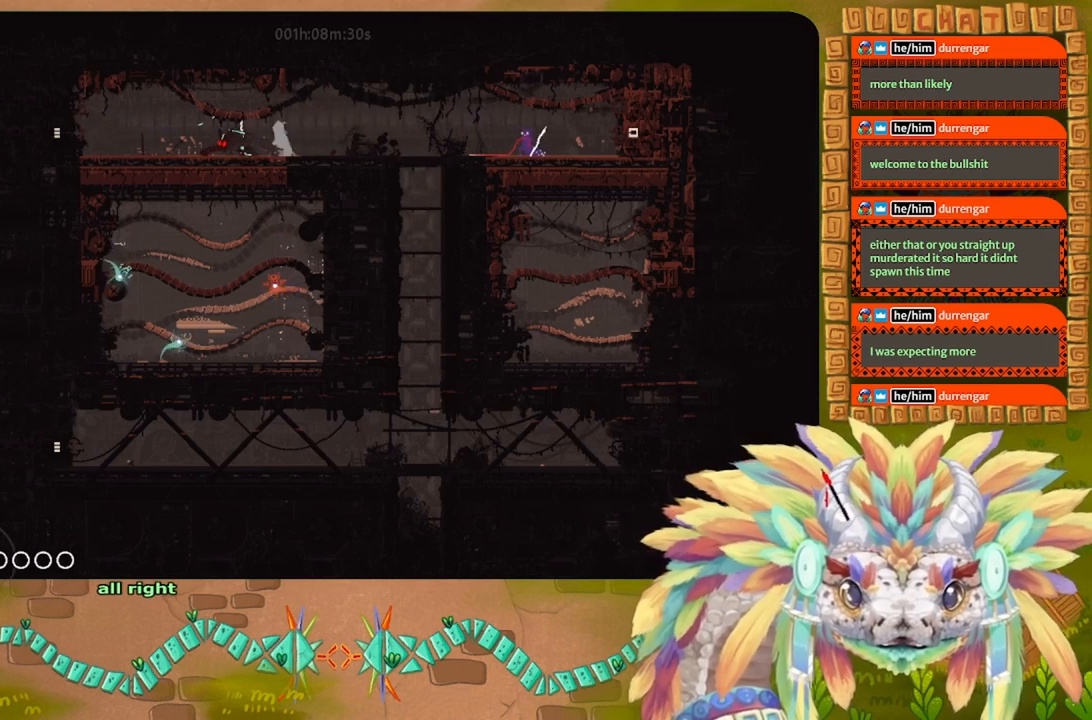
{"keys": [], "events": [[100, "left", "down"], [167, "left", "up"], [334, "t", "down"], [400, "t", "up"]]}
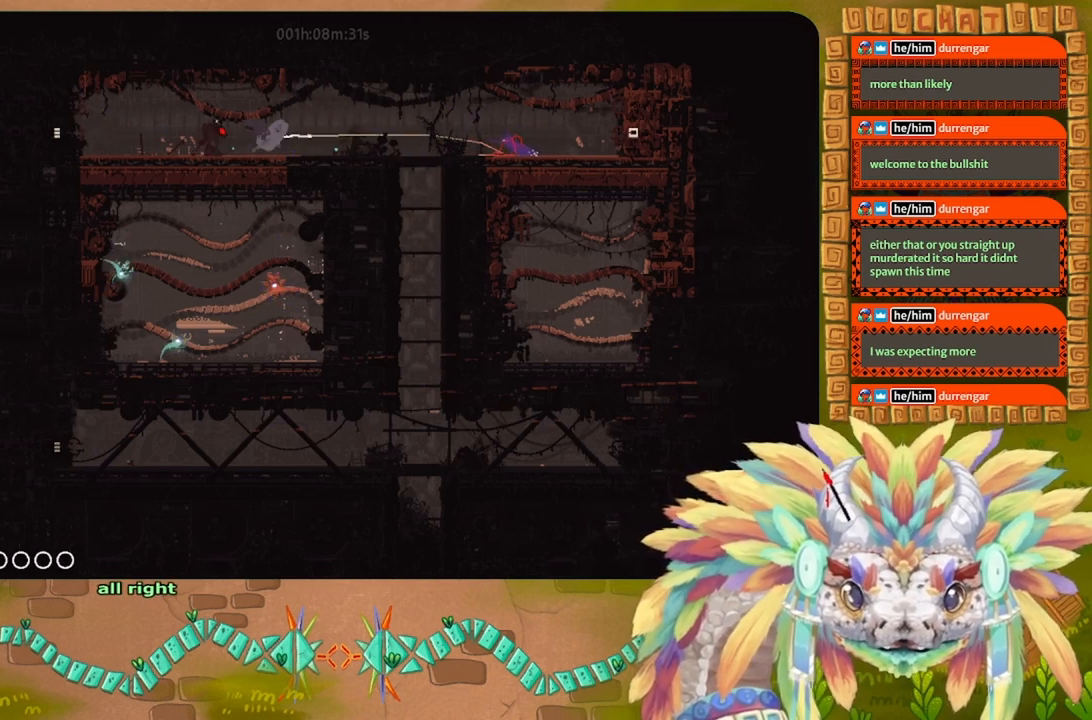
{"keys": [], "events": []}
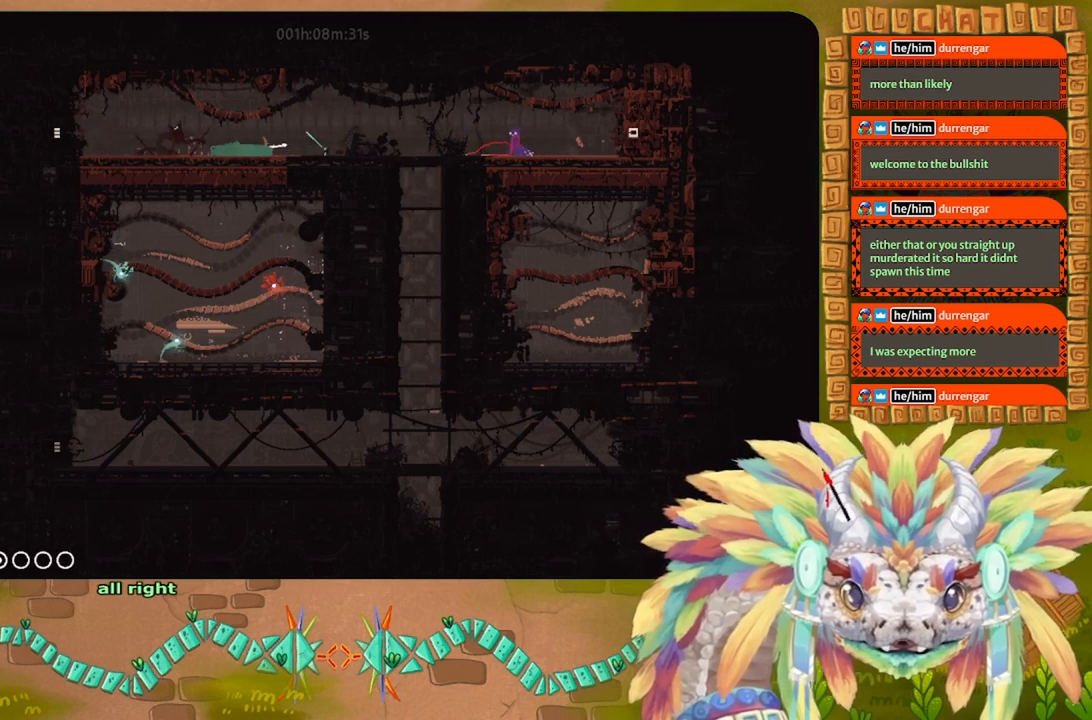
{"keys": ["down"], "events": [[100, "right", "down"], [467, "down", "down"], [467, "right", "up"]]}
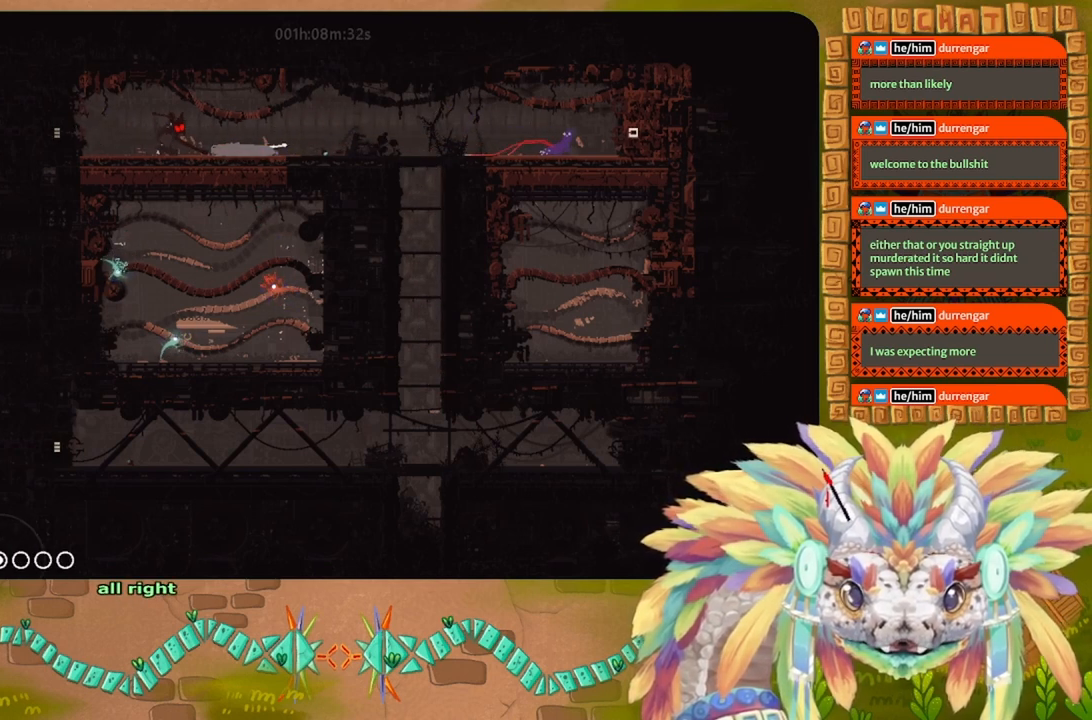
{"keys": [], "events": [[200, "down", "up"]]}
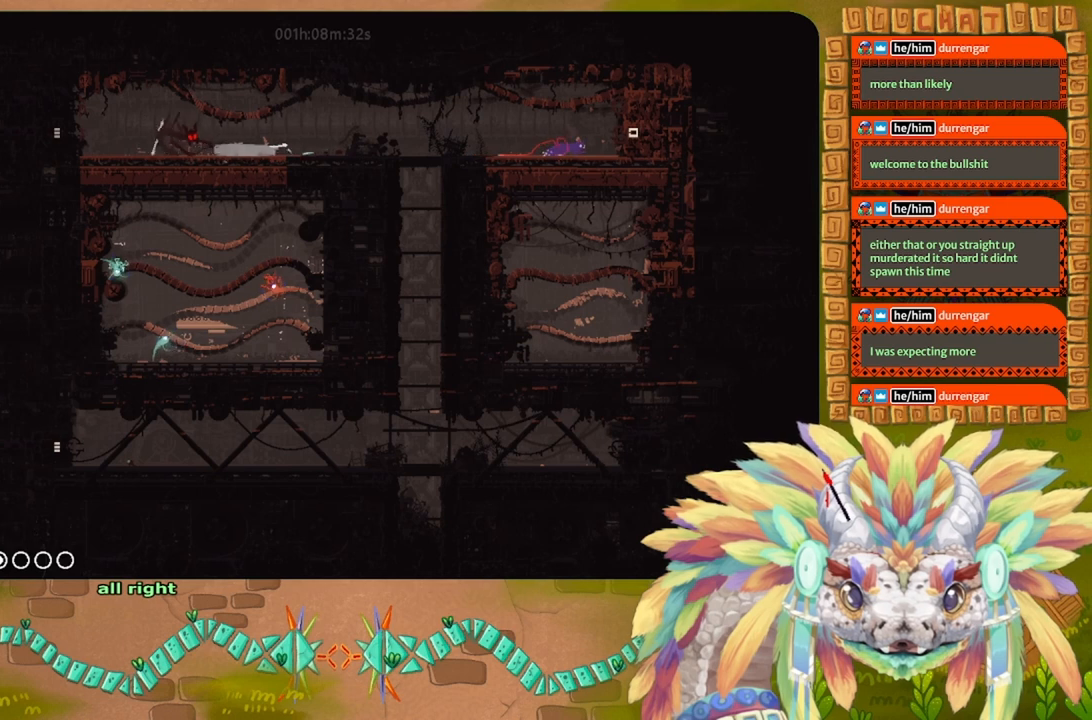
{"keys": [], "events": []}
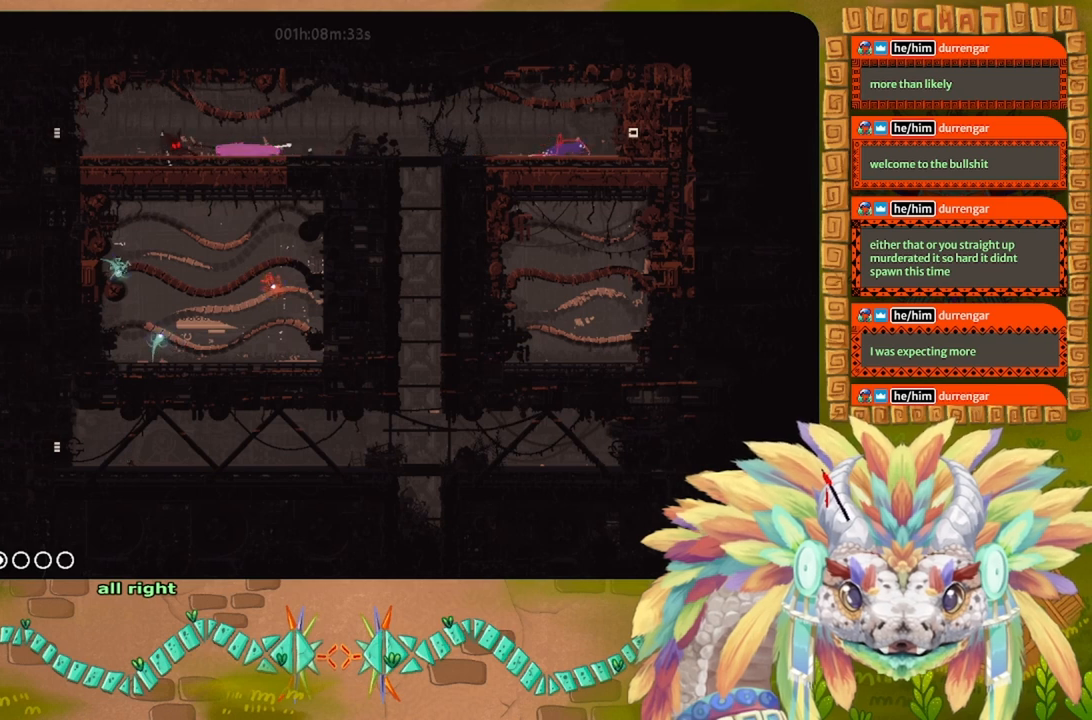
{"keys": [], "events": []}
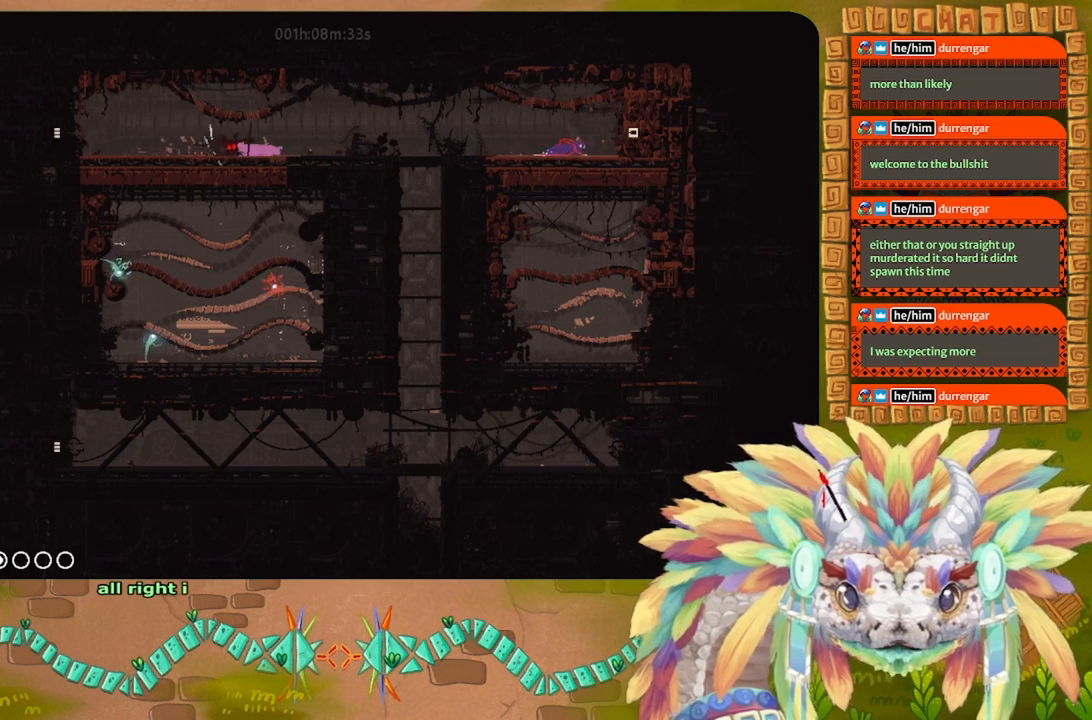
{"keys": [], "events": []}
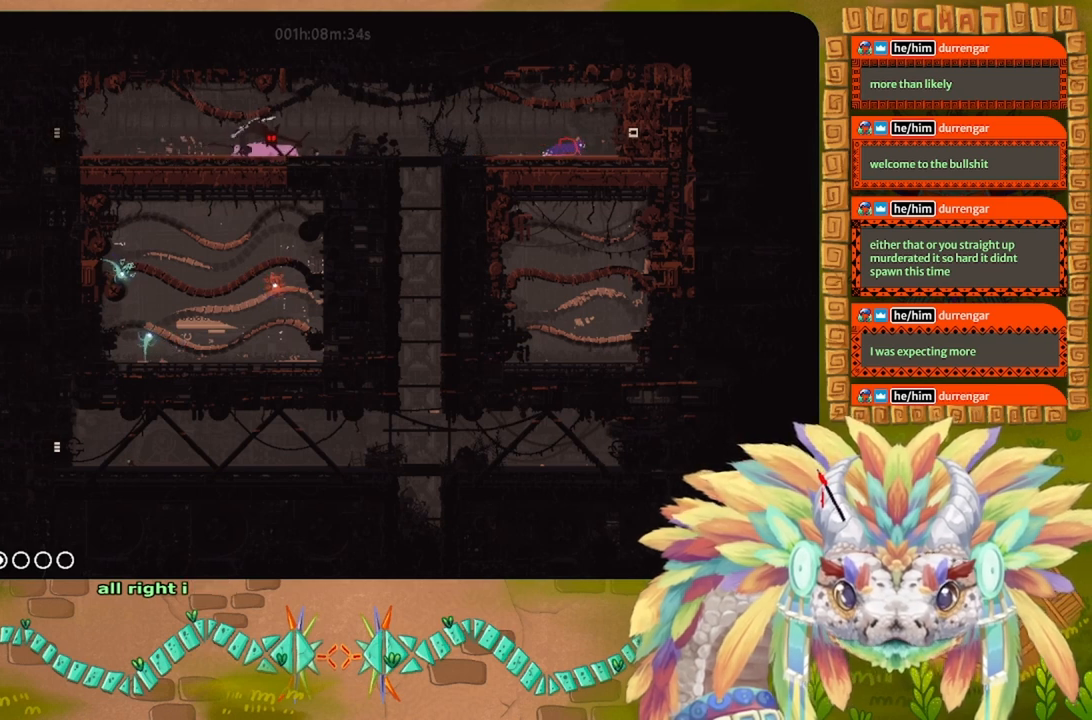
{"keys": [], "events": []}
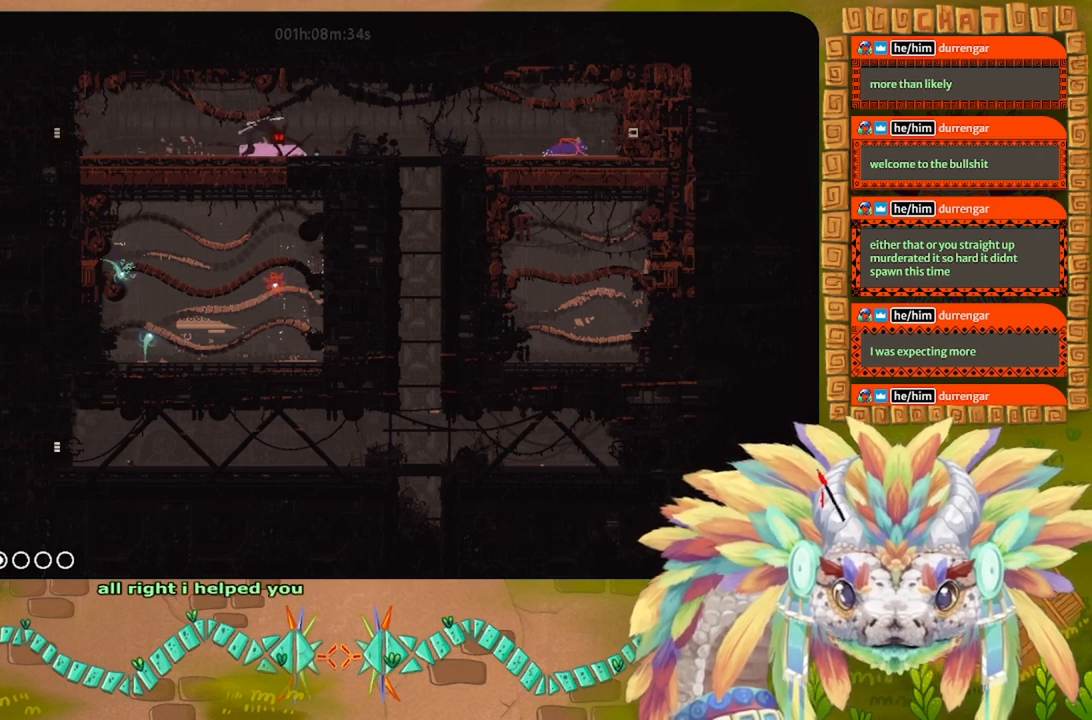
{"keys": ["right"], "events": [[434, "right", "down"]]}
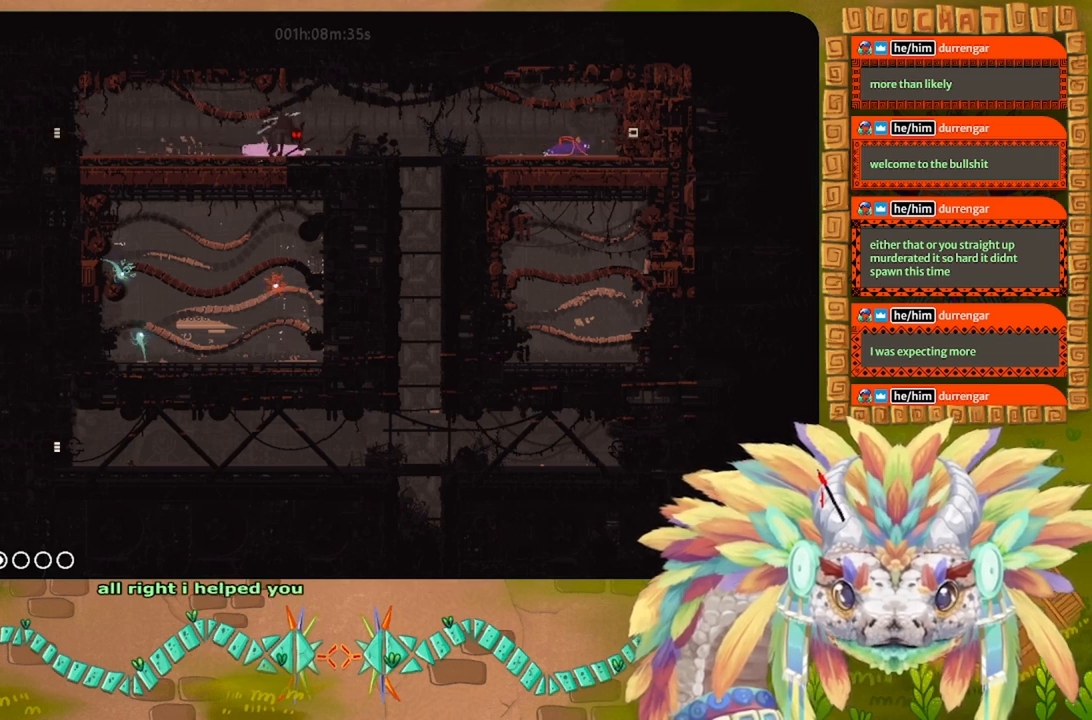
{"keys": ["right"], "events": []}
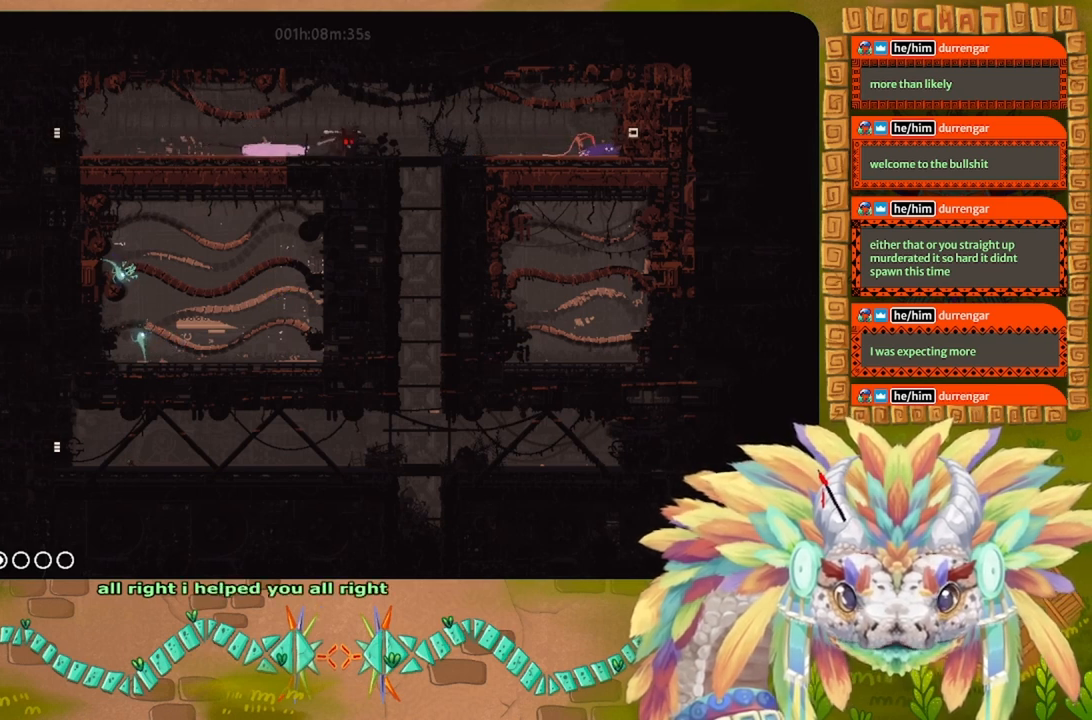
{"keys": [], "events": [[34, "right", "up"]]}
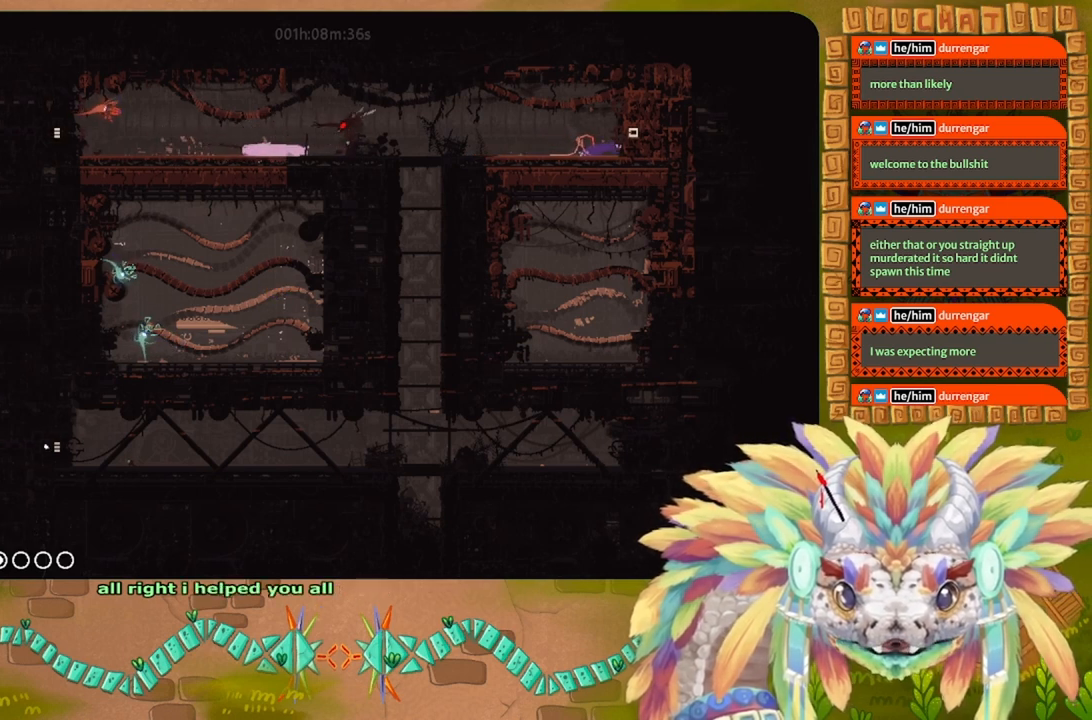
{"keys": ["left"], "events": [[400, "left", "down"]]}
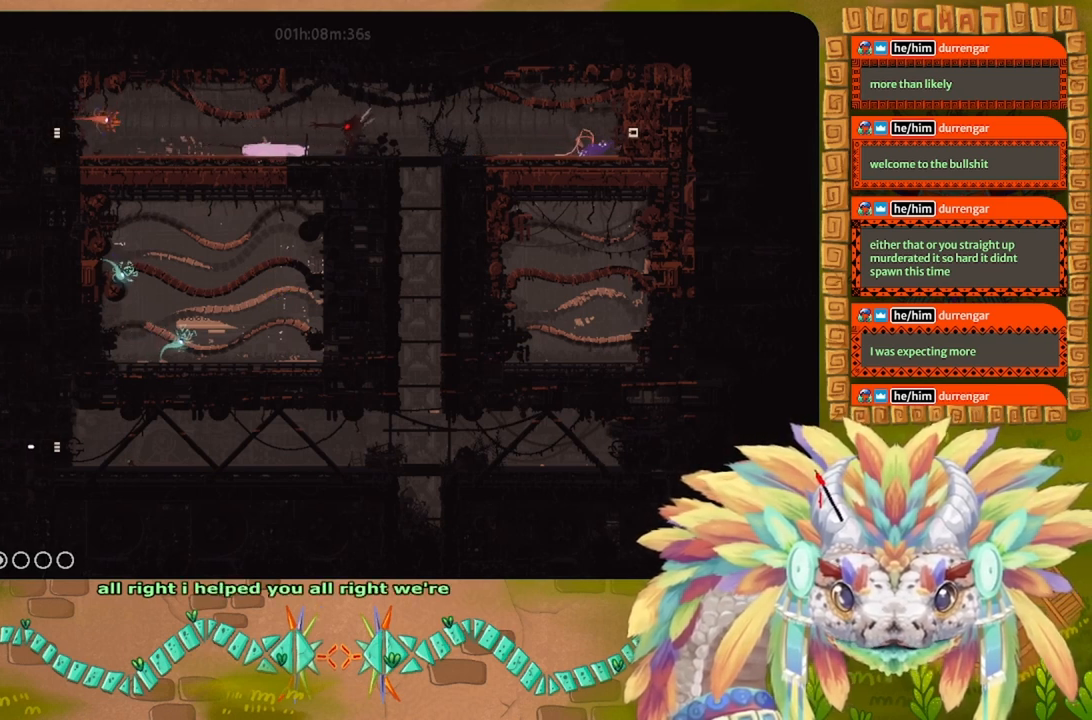
{"keys": [], "events": [[100, "left", "up"]]}
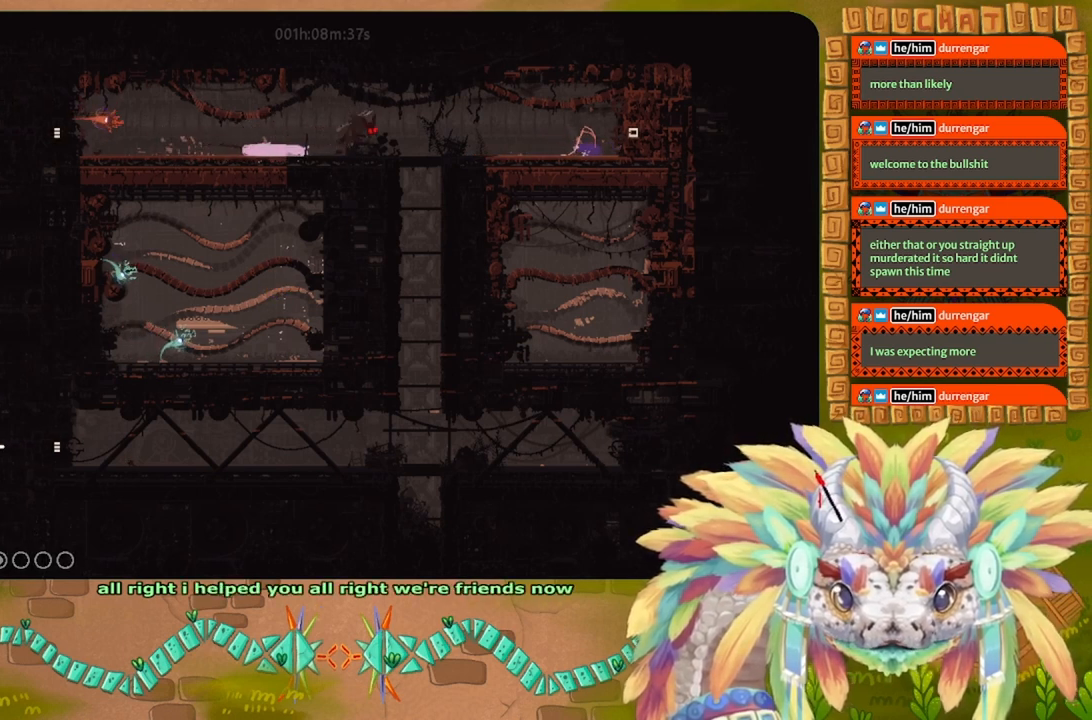
{"keys": [], "events": []}
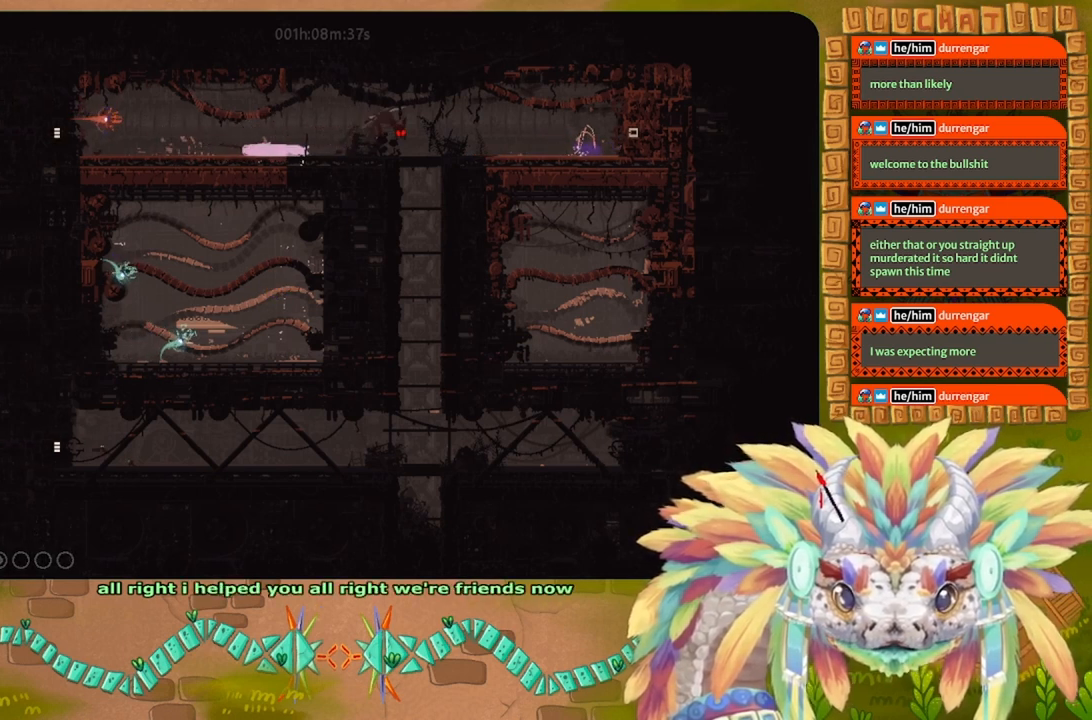
{"keys": [], "events": [[400, "left", "down"], [500, "left", "up"]]}
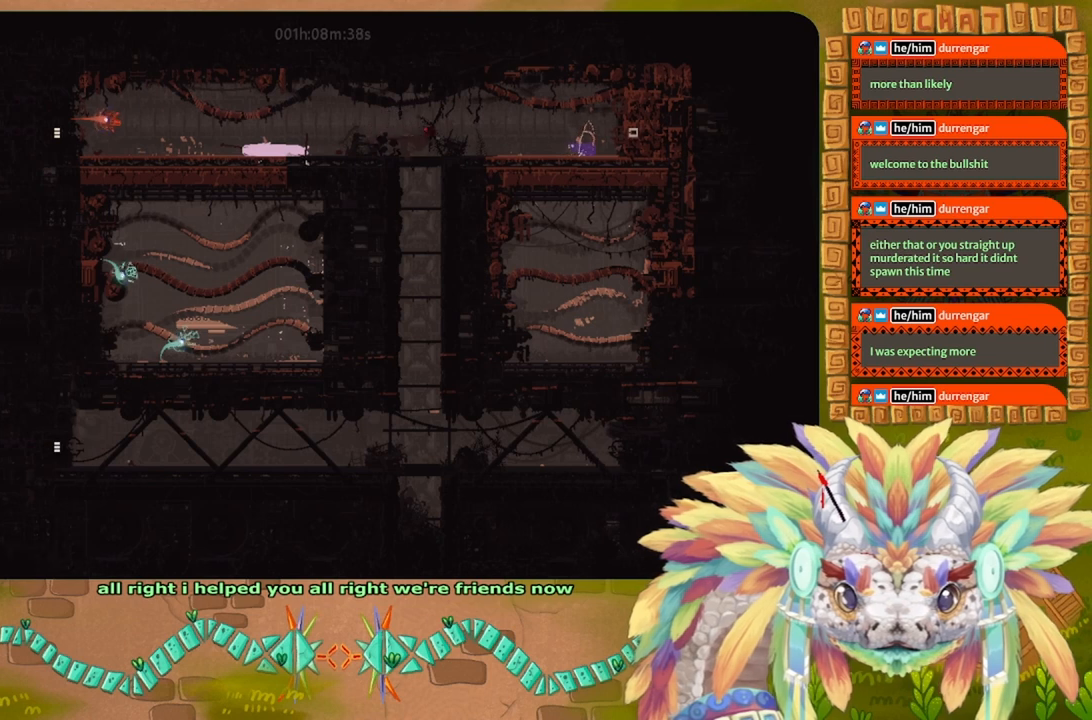
{"keys": ["right"], "events": [[167, "right", "down"]]}
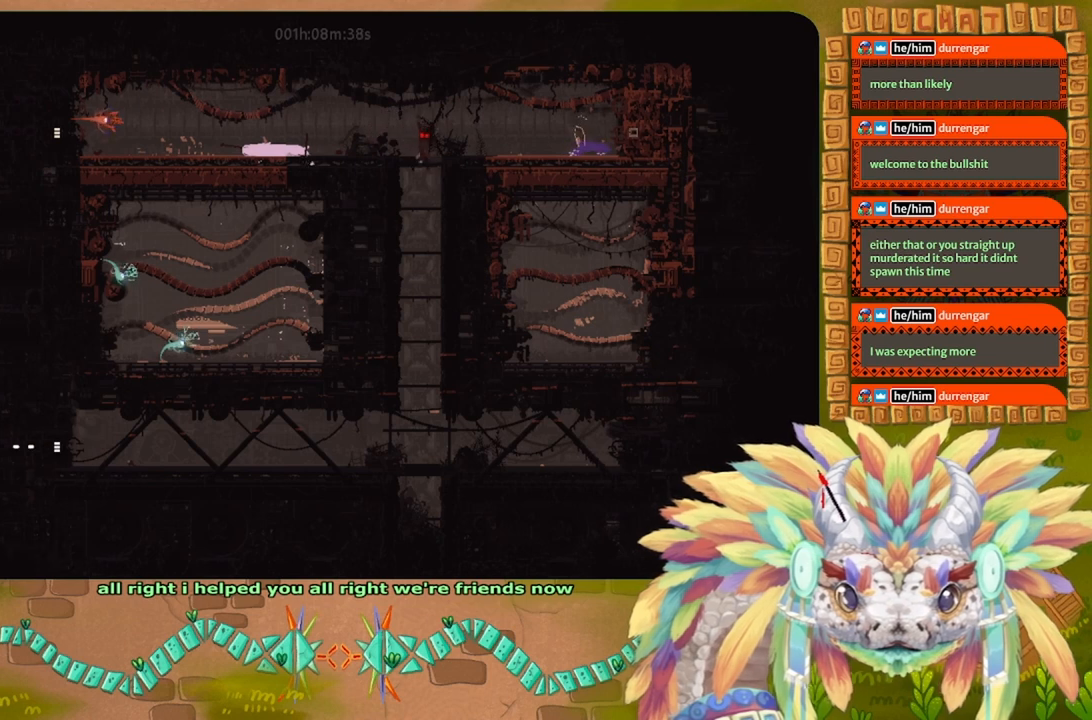
{"keys": [], "events": [[134, "right", "up"]]}
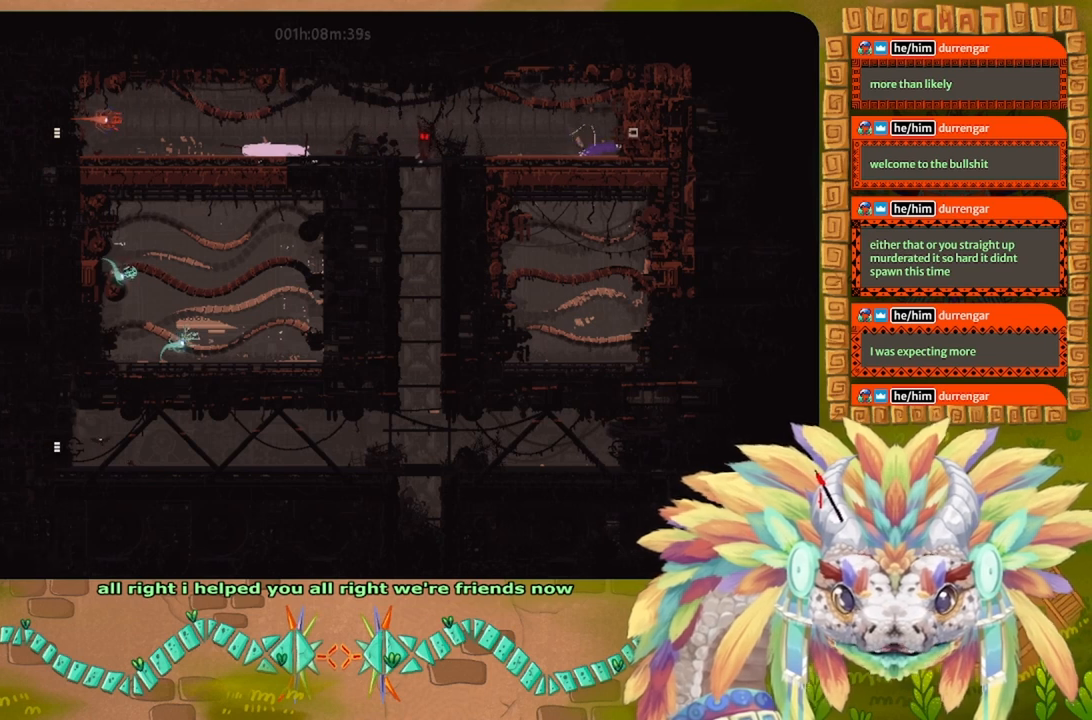
{"keys": ["left"], "events": [[334, "left", "down"]]}
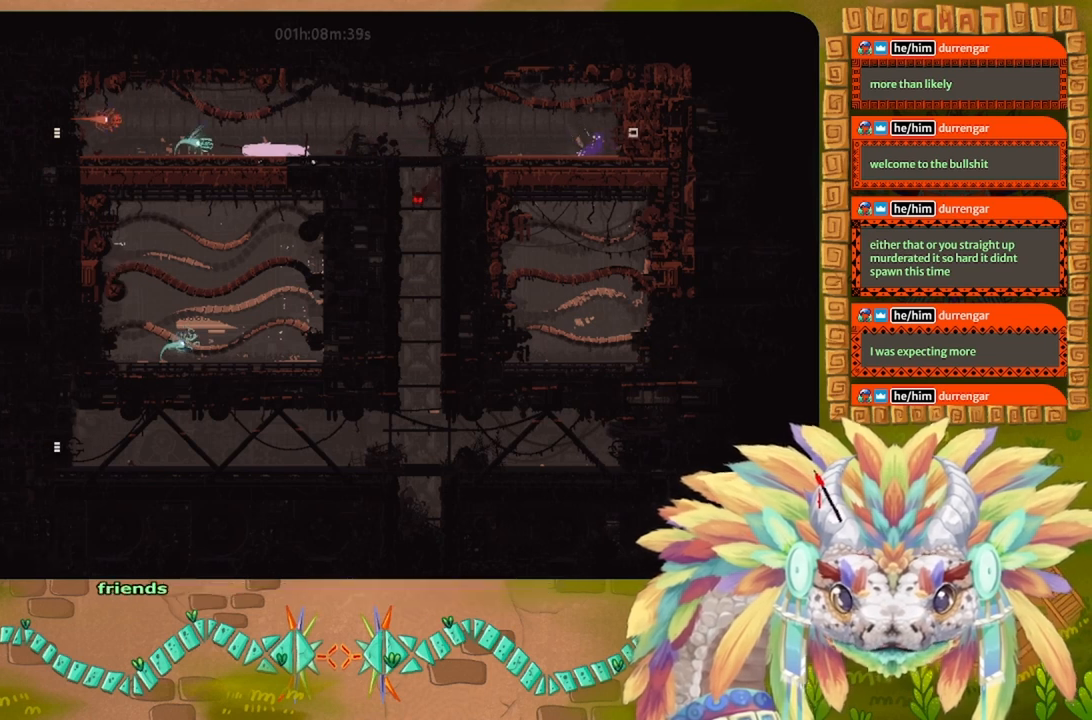
{"keys": ["g"], "events": [[34, "left", "up"], [300, "g", "down"]]}
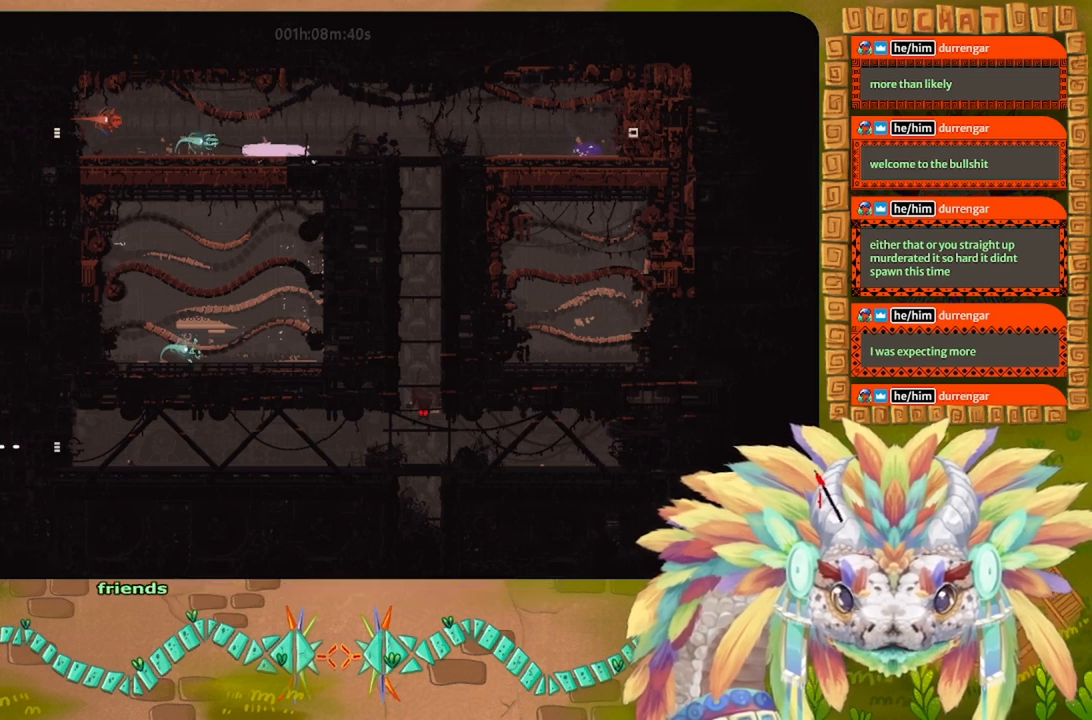
{"keys": ["g"], "events": []}
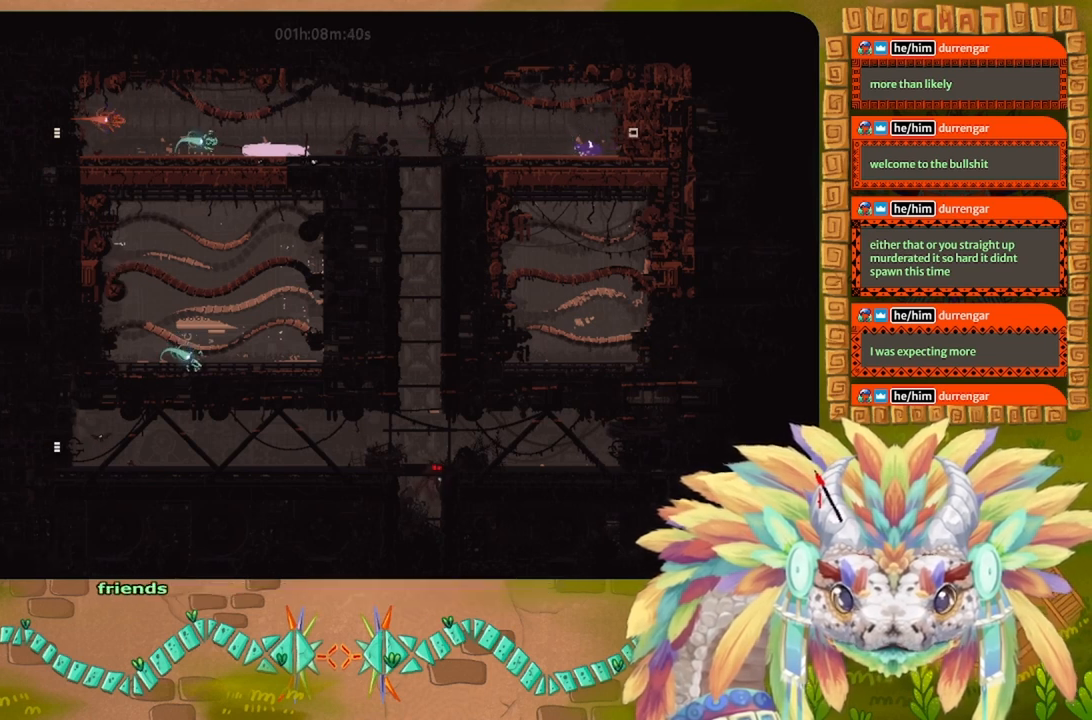
{"keys": ["g"], "events": []}
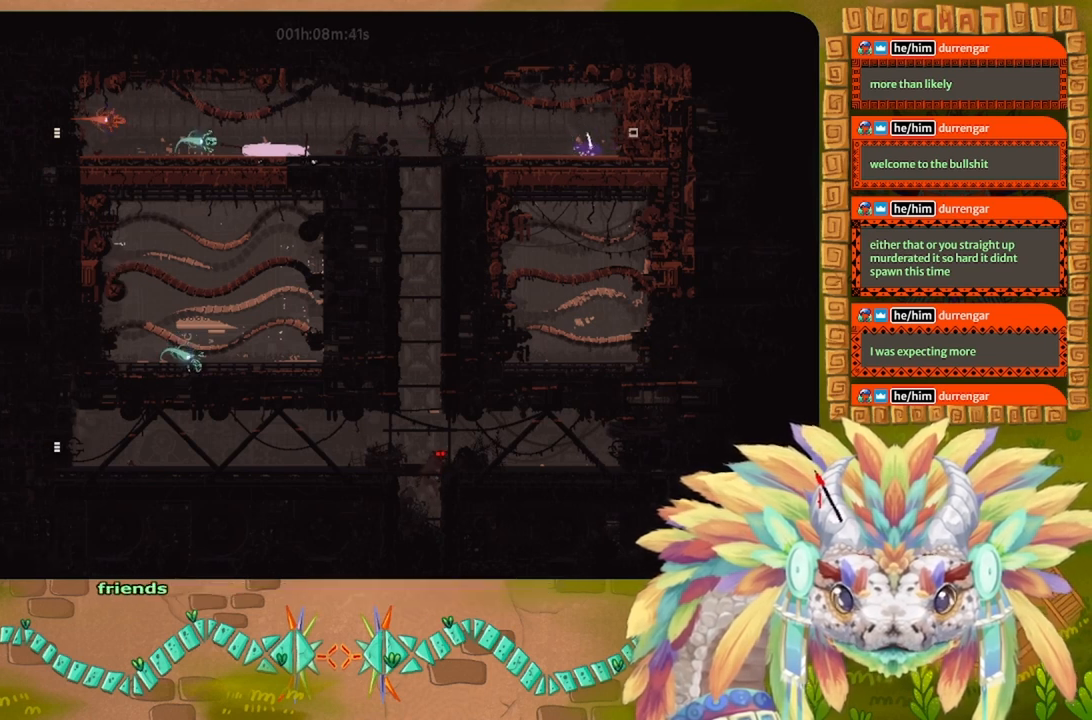
{"keys": ["g"], "events": []}
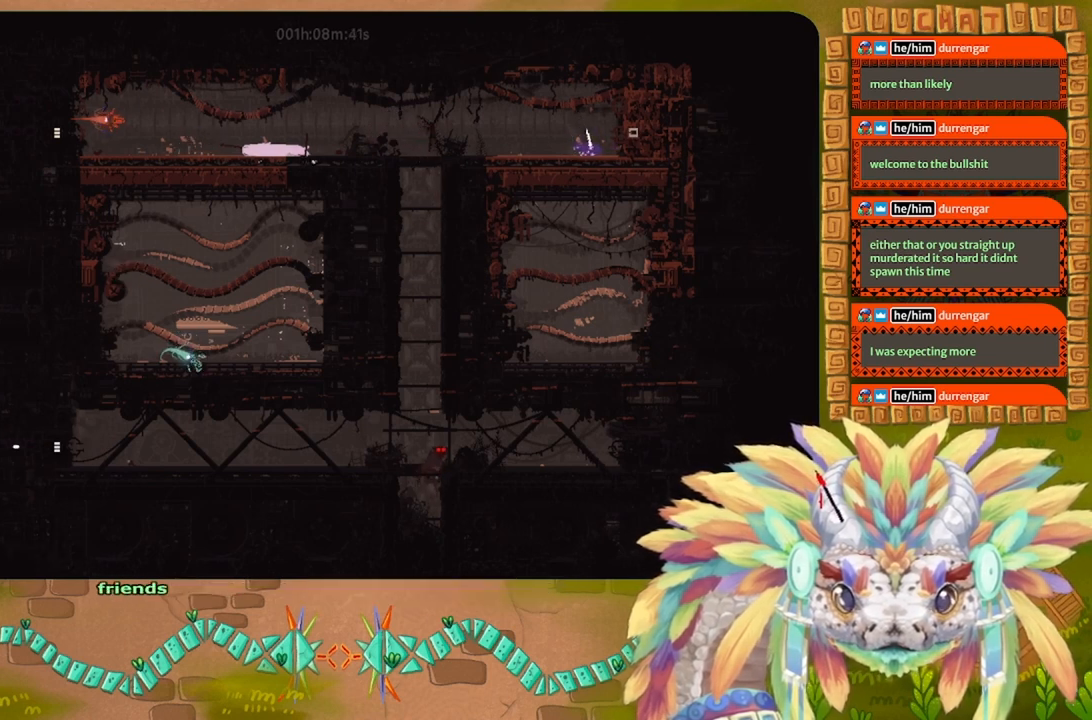
{"keys": ["g"], "events": []}
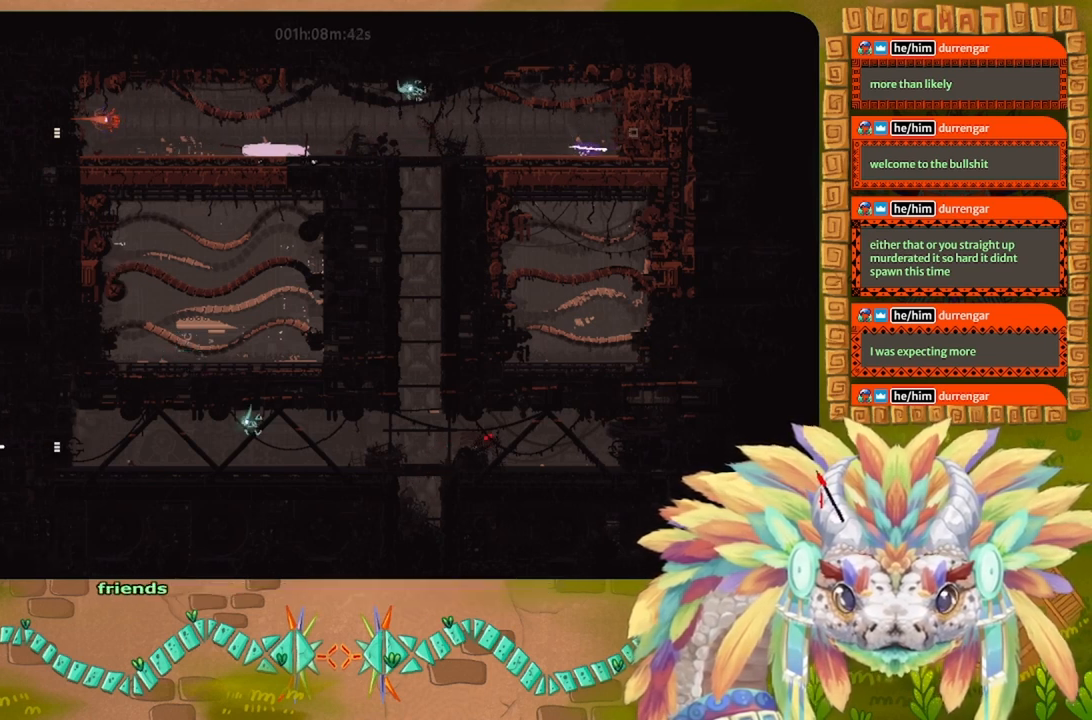
{"keys": ["g"], "events": []}
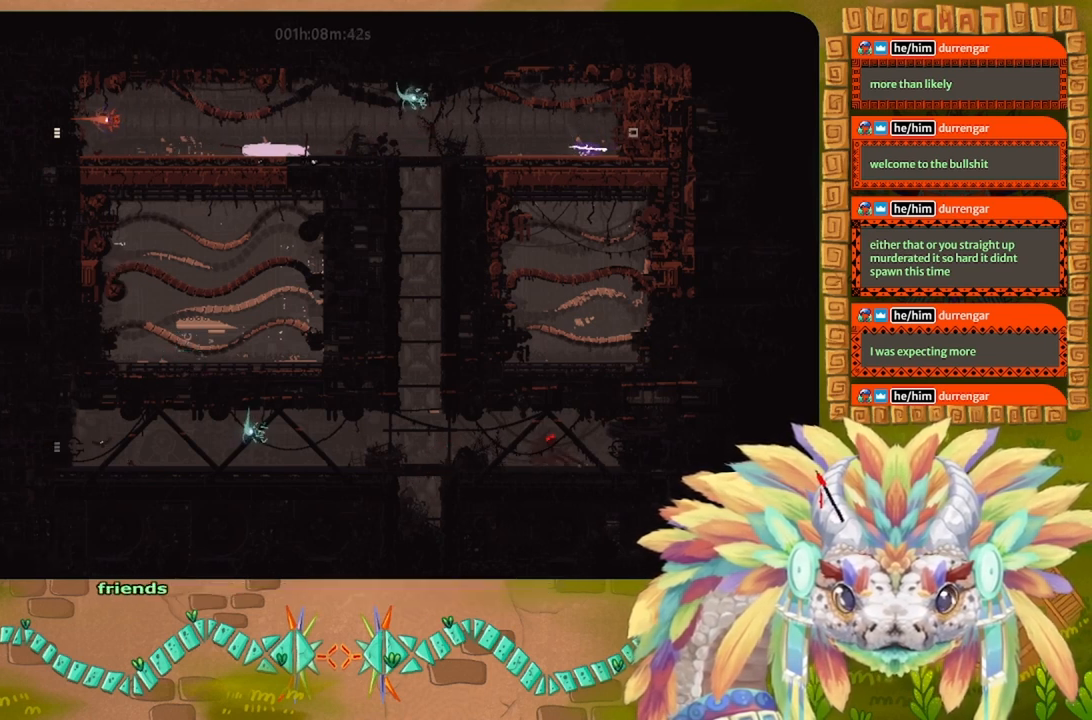
{"keys": ["g"], "events": []}
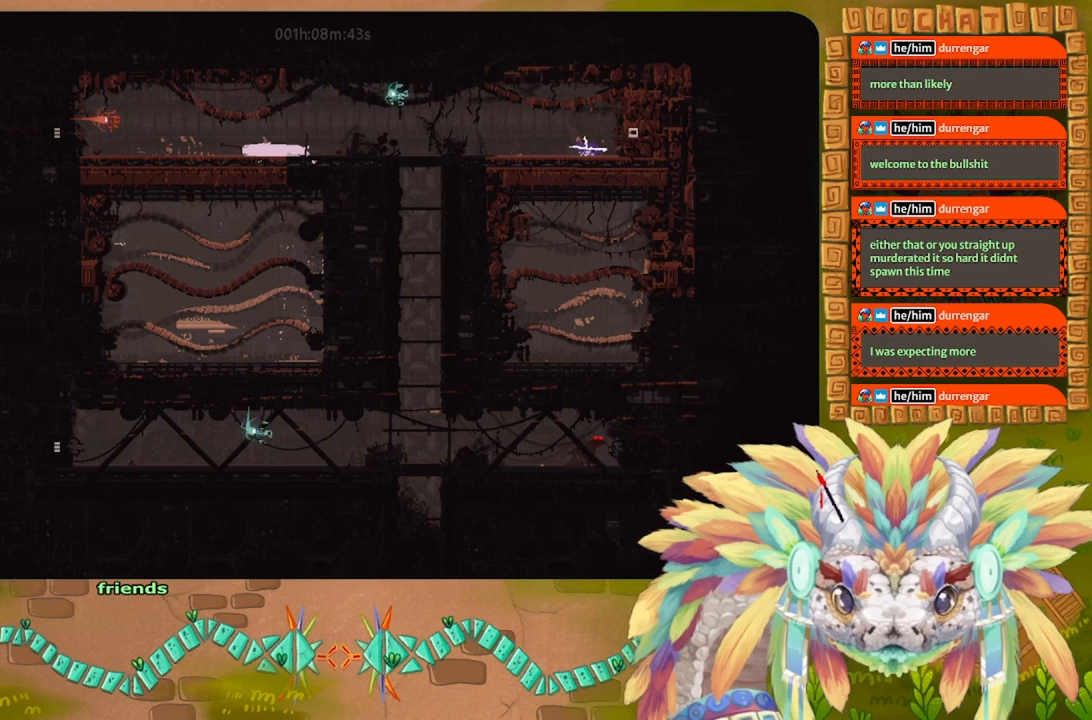
{"keys": ["g"], "events": []}